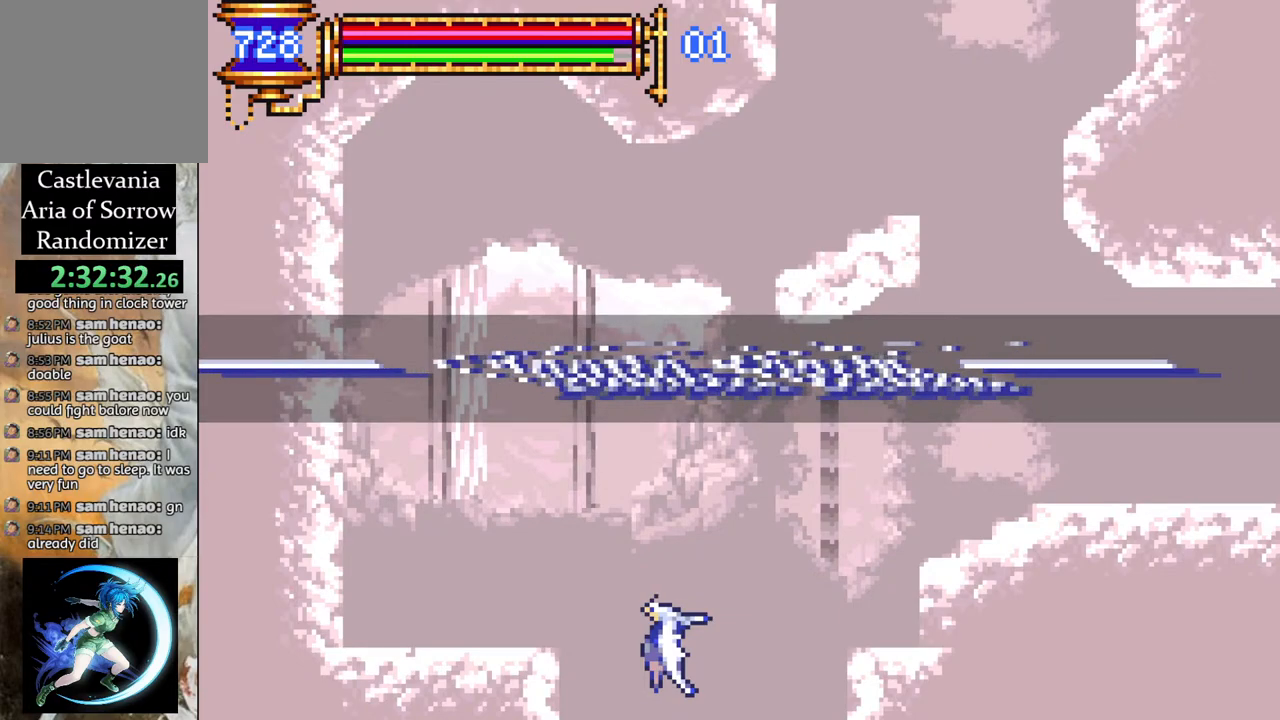
Gameplay with a controller (PlayStation layout); each line is a JSON object with the inputs held at the frame after it. "events" lists button and stick changes between this image and that frame as [ms after this image, input, new state], when the widget could be followed in between.
{"buttons": ["DPAD_UP", "DPAD_RIGHT"], "left_stick": "center", "right_stick": "center", "events": []}
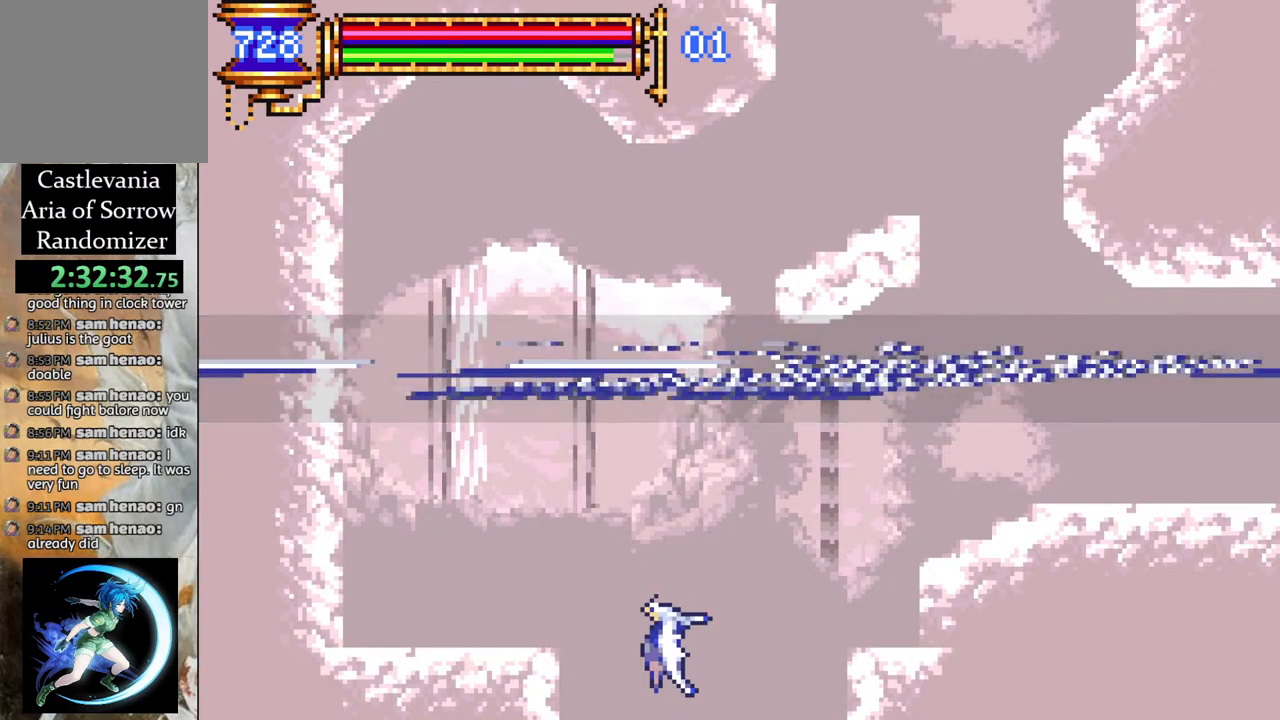
{"buttons": ["DPAD_UP", "DPAD_RIGHT"], "left_stick": "center", "right_stick": "center", "events": [[100, "DPAD_UP", "up"], [400, "DPAD_UP", "down"]]}
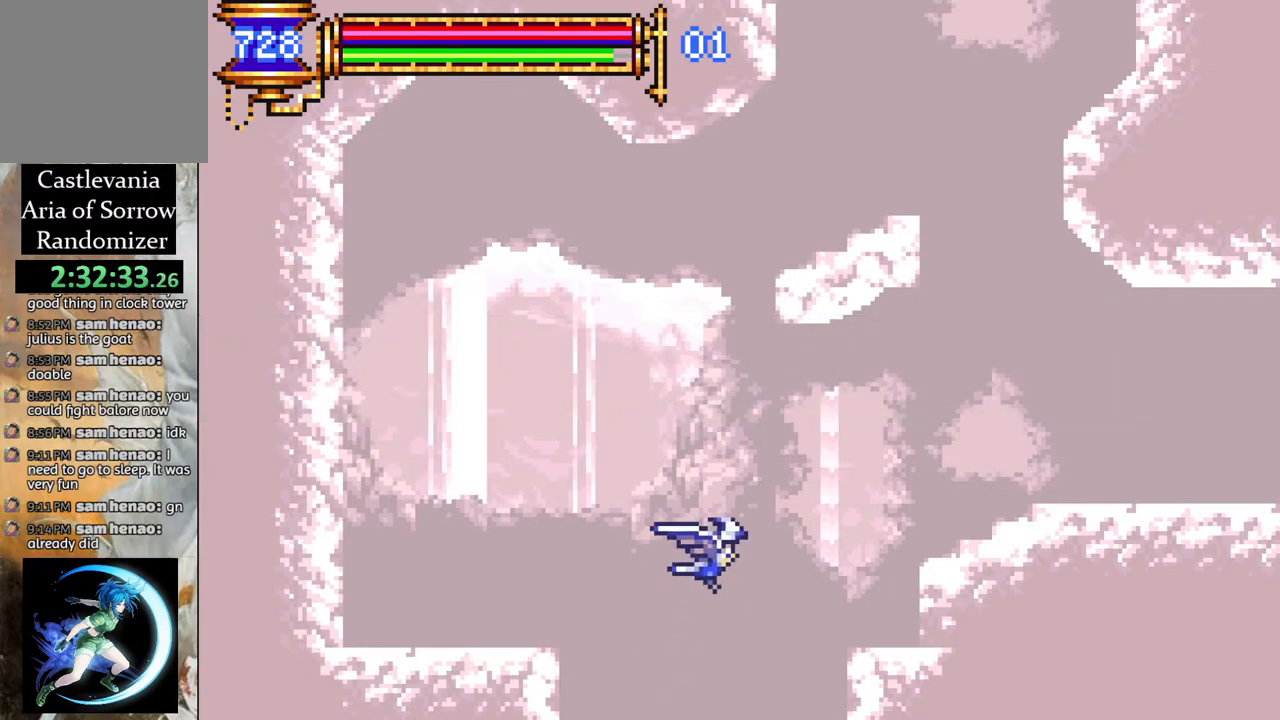
{"buttons": [], "left_stick": "center", "right_stick": "center", "events": [[167, "DPAD_UP", "up"], [367, "R1", "down"], [400, "DPAD_RIGHT", "up"], [433, "R1", "up"]]}
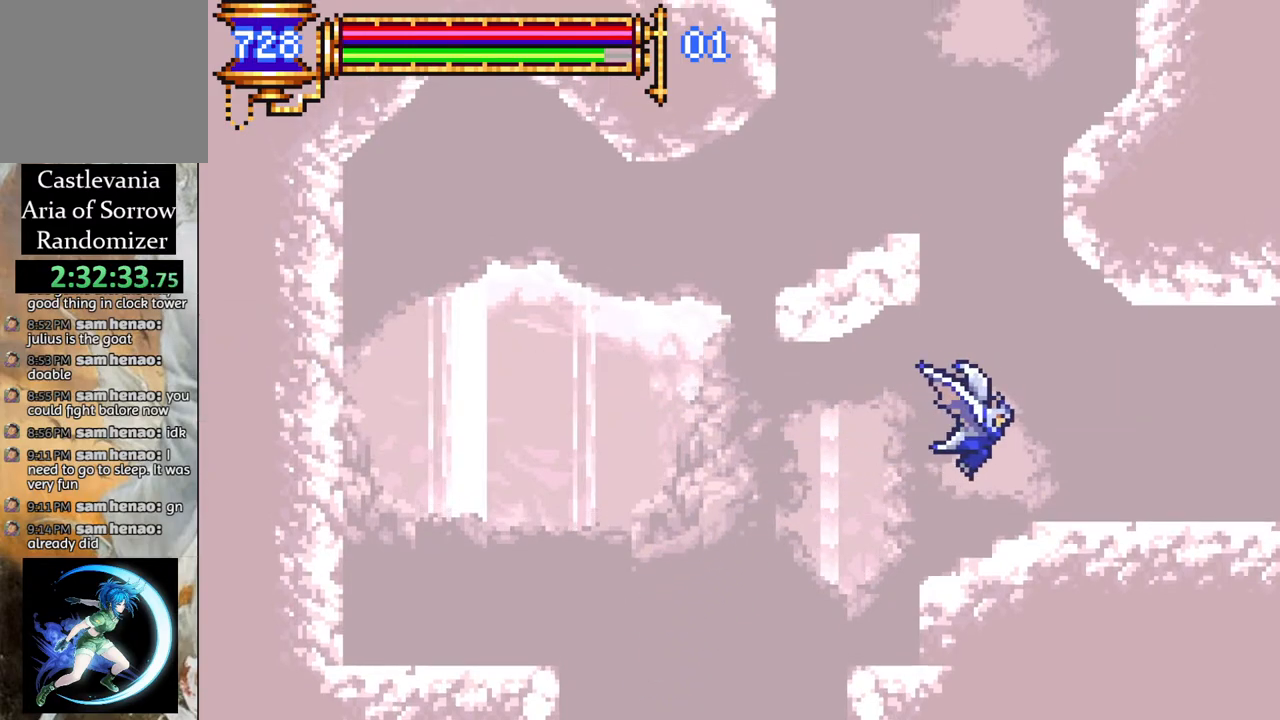
{"buttons": [], "left_stick": "center", "right_stick": "center", "events": [[367, "CROSS", "down"], [467, "CROSS", "up"]]}
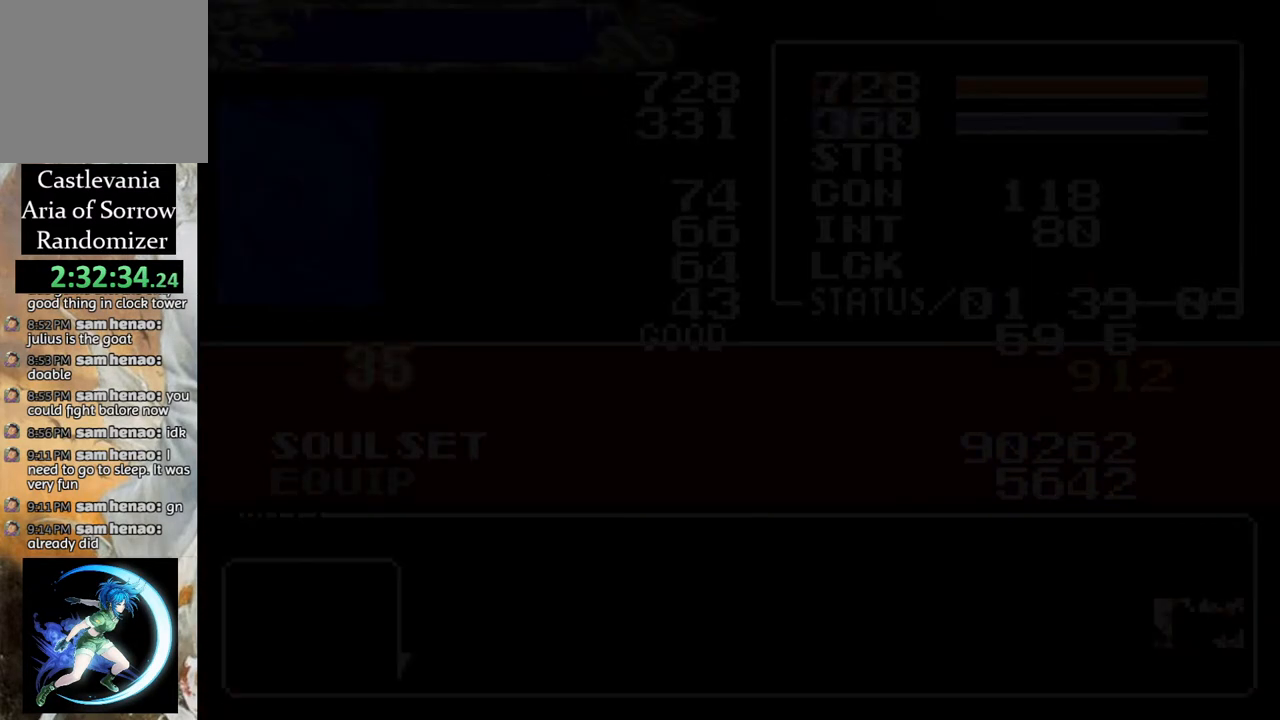
{"buttons": ["CROSS"], "left_stick": "center", "right_stick": "center", "events": [[250, "DPAD_DOWN", "down"], [300, "DPAD_DOWN", "up"], [450, "CROSS", "down"]]}
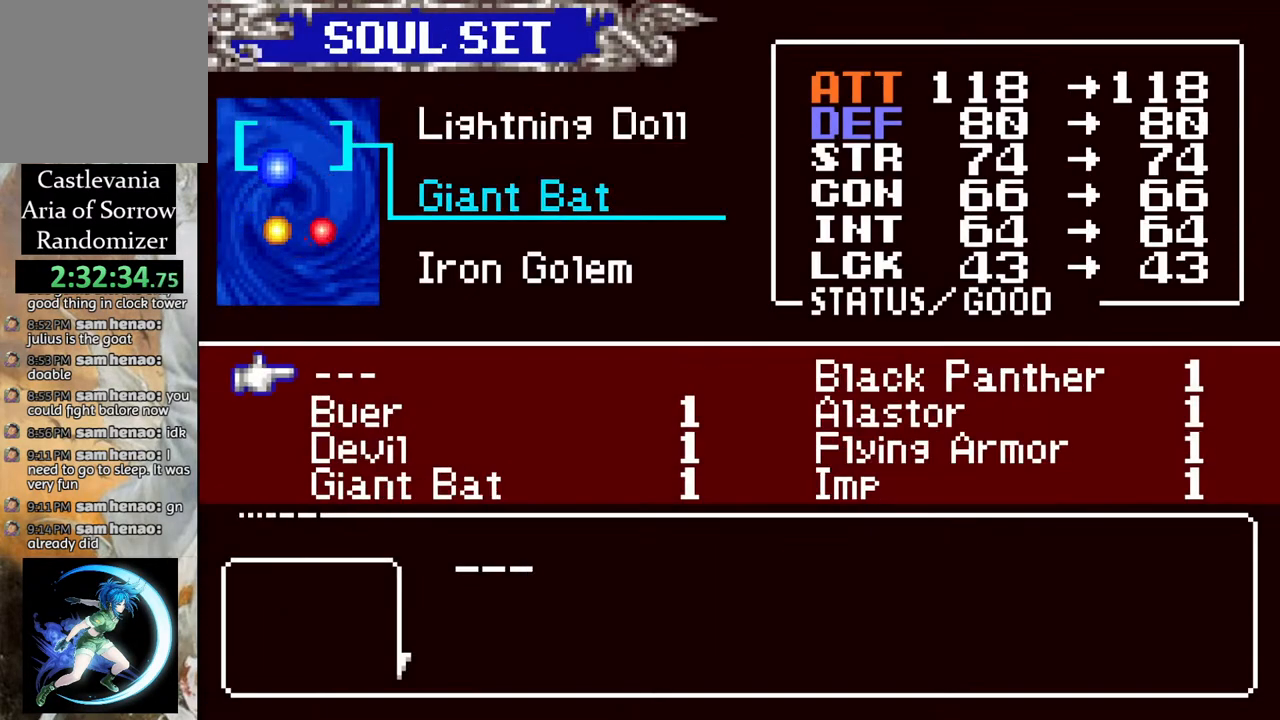
{"buttons": [], "left_stick": "center", "right_stick": "center", "events": [[17, "CROSS", "up"], [117, "DPAD_RIGHT", "down"], [167, "DPAD_RIGHT", "up"], [217, "CROSS", "down"], [283, "CROSS", "up"], [350, "CIRCLE", "down"], [467, "CIRCLE", "up"]]}
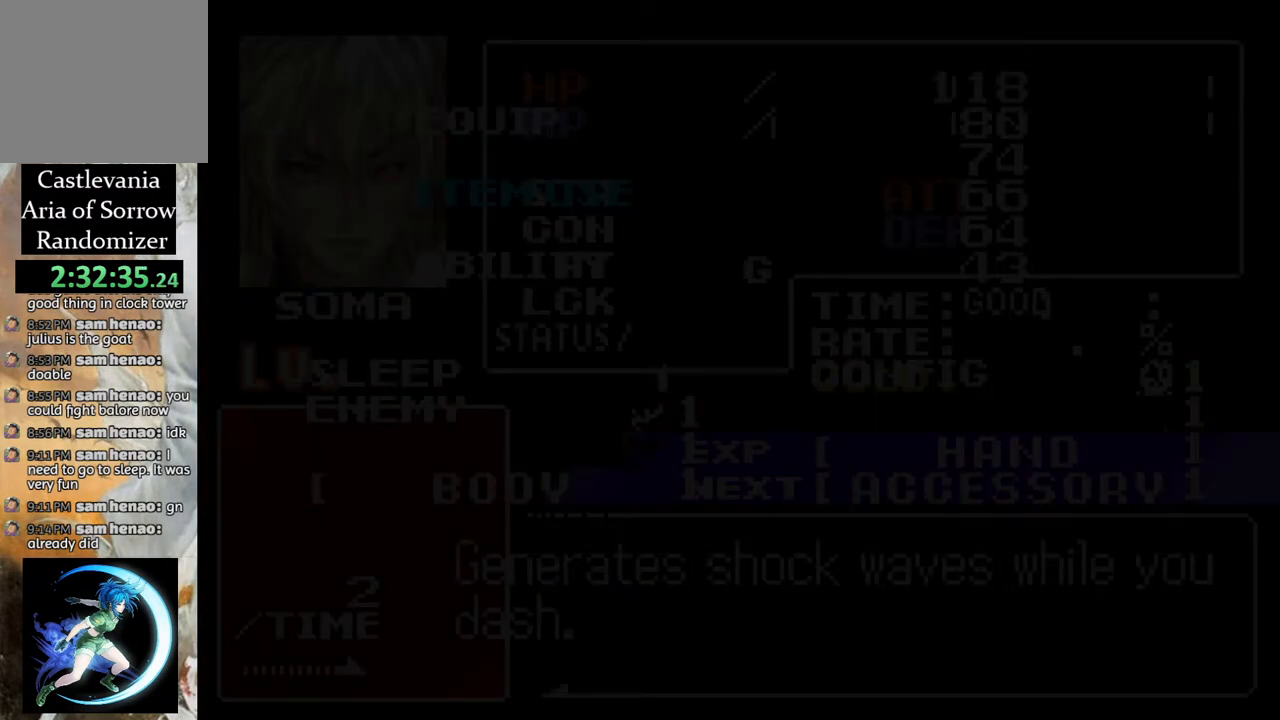
{"buttons": ["DPAD_RIGHT"], "left_stick": "center", "right_stick": "center", "events": [[200, "CIRCLE", "down"], [283, "CIRCLE", "up"], [433, "DPAD_RIGHT", "down"]]}
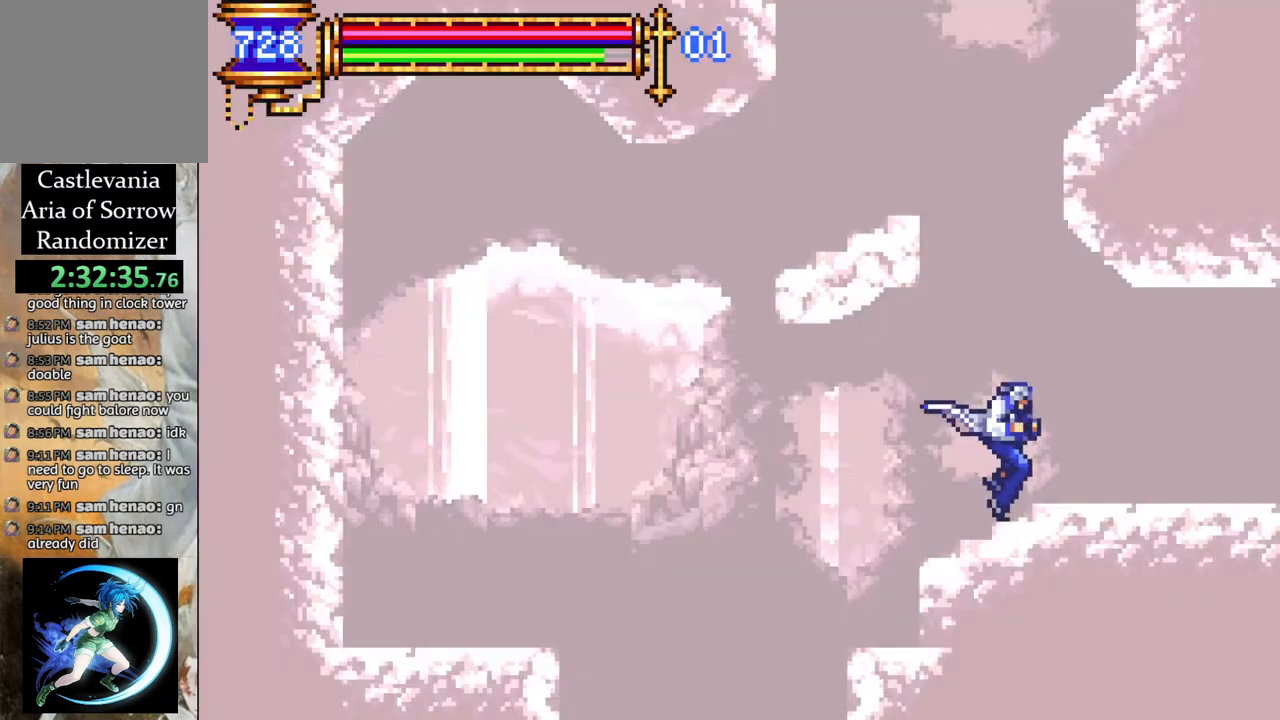
{"buttons": ["CROSS"], "left_stick": "center", "right_stick": "center", "events": [[100, "DPAD_RIGHT", "up"], [133, "CROSS", "down"], [283, "DPAD_LEFT", "down"], [433, "CROSS", "up"], [467, "CROSS", "down"], [483, "DPAD_LEFT", "up"]]}
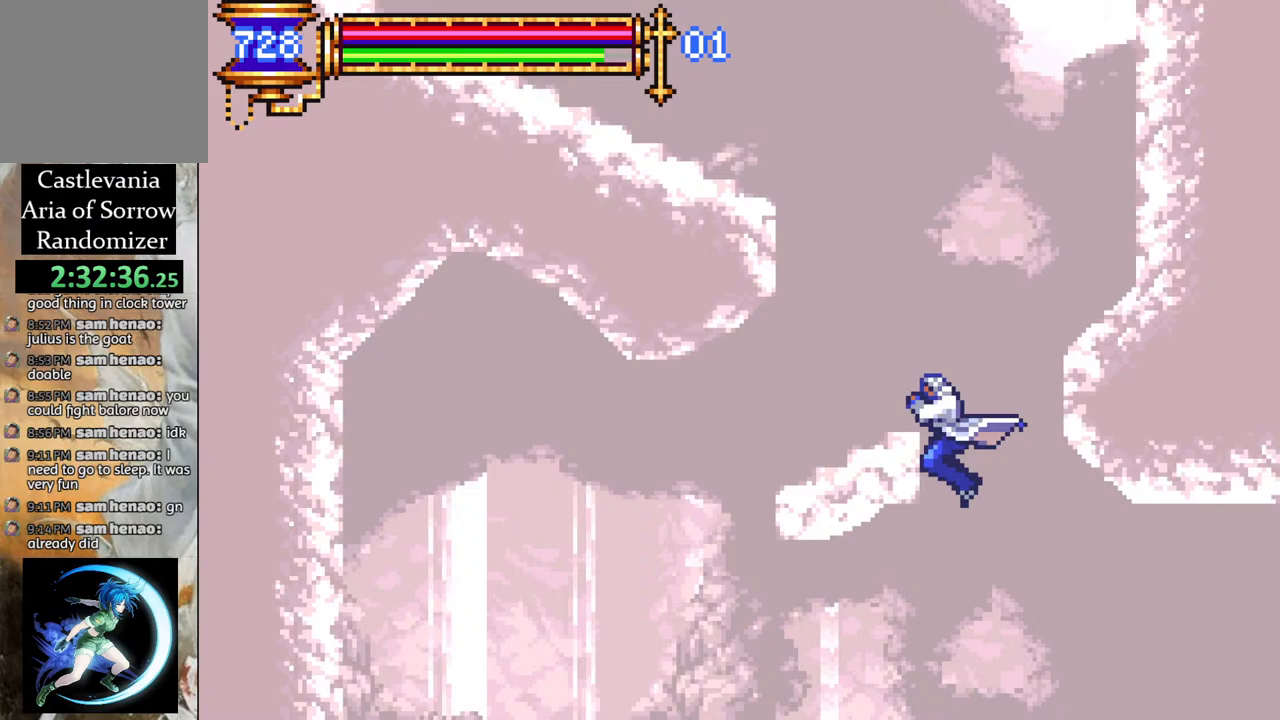
{"buttons": ["CROSS"], "left_stick": "center", "right_stick": "center", "events": [[67, "DPAD_LEFT", "down"], [100, "CROSS", "up"], [183, "DPAD_LEFT", "up"], [450, "CROSS", "down"]]}
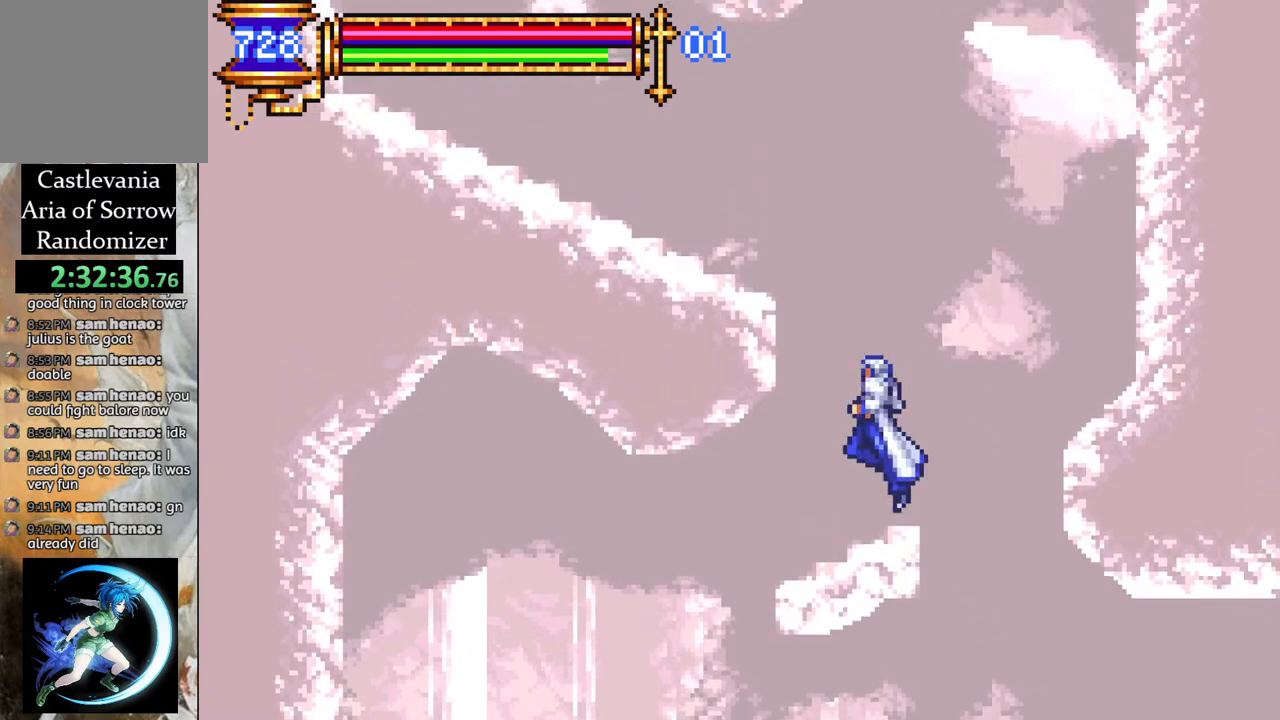
{"buttons": ["R1", "DPAD_LEFT"], "left_stick": "center", "right_stick": "center", "events": [[83, "CROSS", "up"], [117, "DPAD_LEFT", "down"], [133, "CROSS", "down"], [183, "R1", "down"], [300, "CROSS", "up"]]}
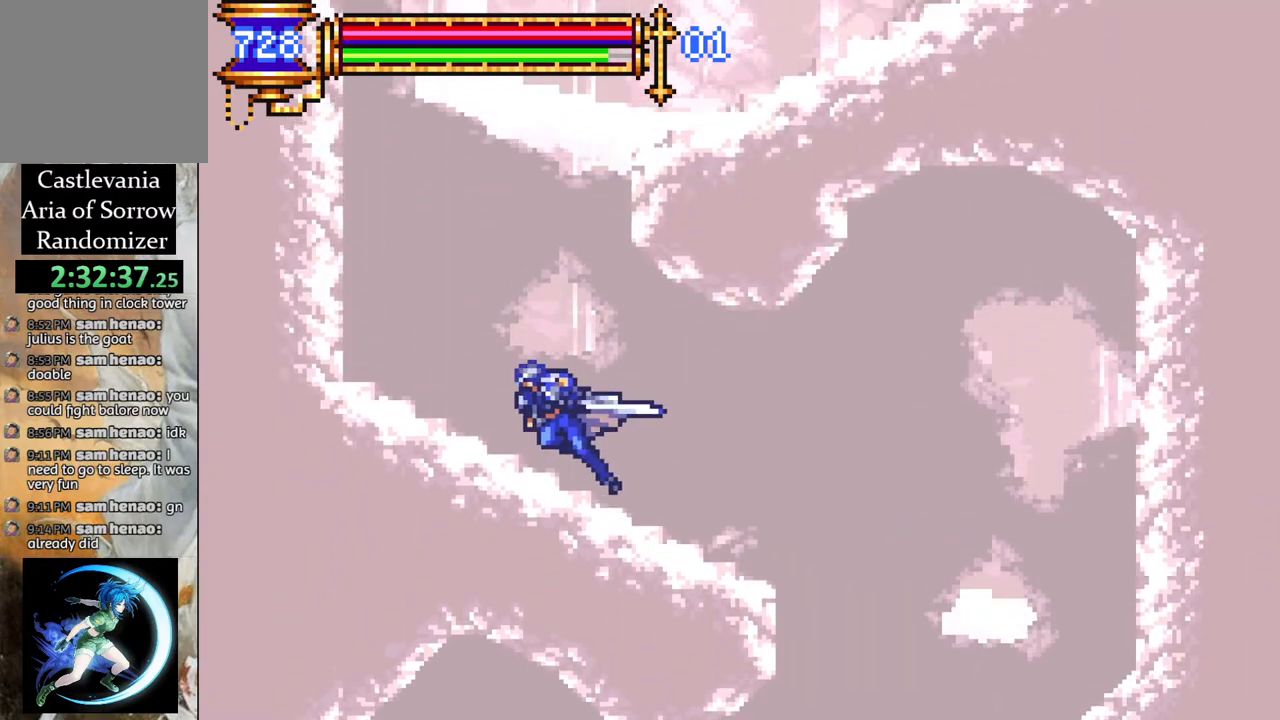
{"buttons": ["CROSS", "R1", "DPAD_RIGHT"], "left_stick": "center", "right_stick": "center", "events": [[67, "R1", "up"], [100, "DPAD_LEFT", "up"], [150, "CROSS", "down"], [283, "CROSS", "up"], [350, "CROSS", "down"], [400, "DPAD_RIGHT", "down"], [417, "R1", "down"]]}
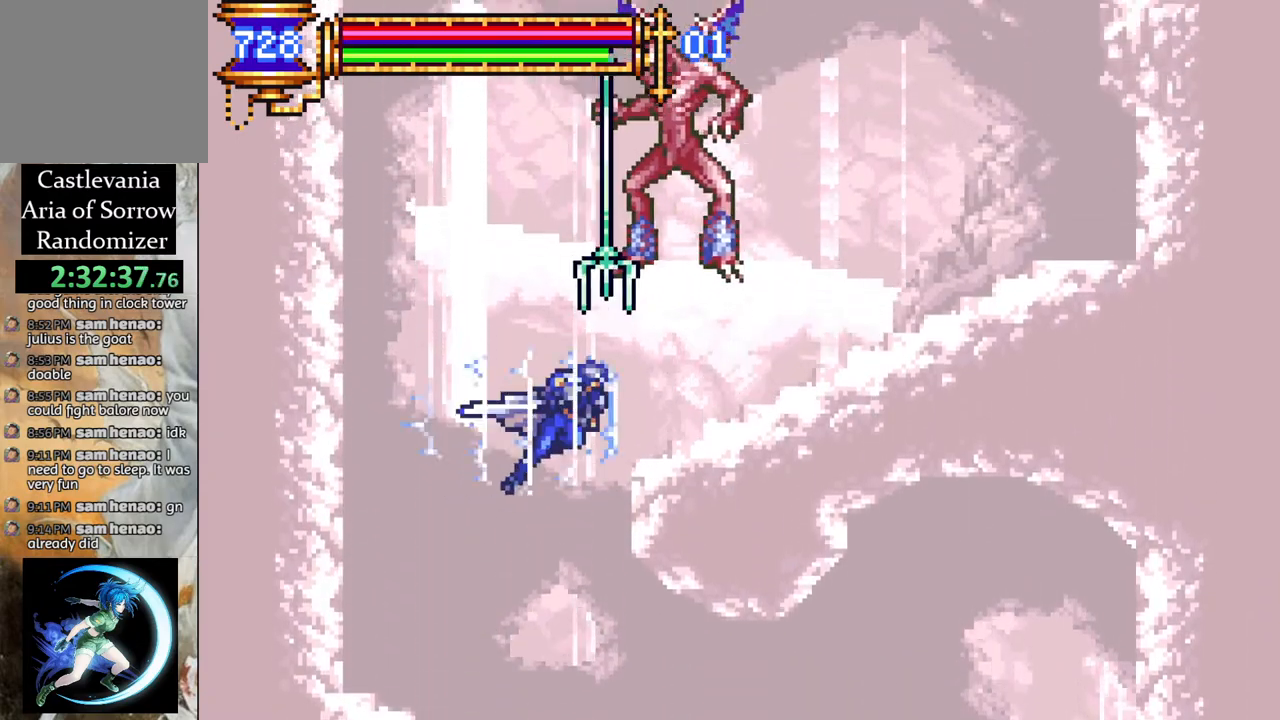
{"buttons": ["R1", "DPAD_RIGHT"], "left_stick": "center", "right_stick": "center", "events": [[83, "CROSS", "up"], [250, "R1", "up"], [417, "R1", "down"]]}
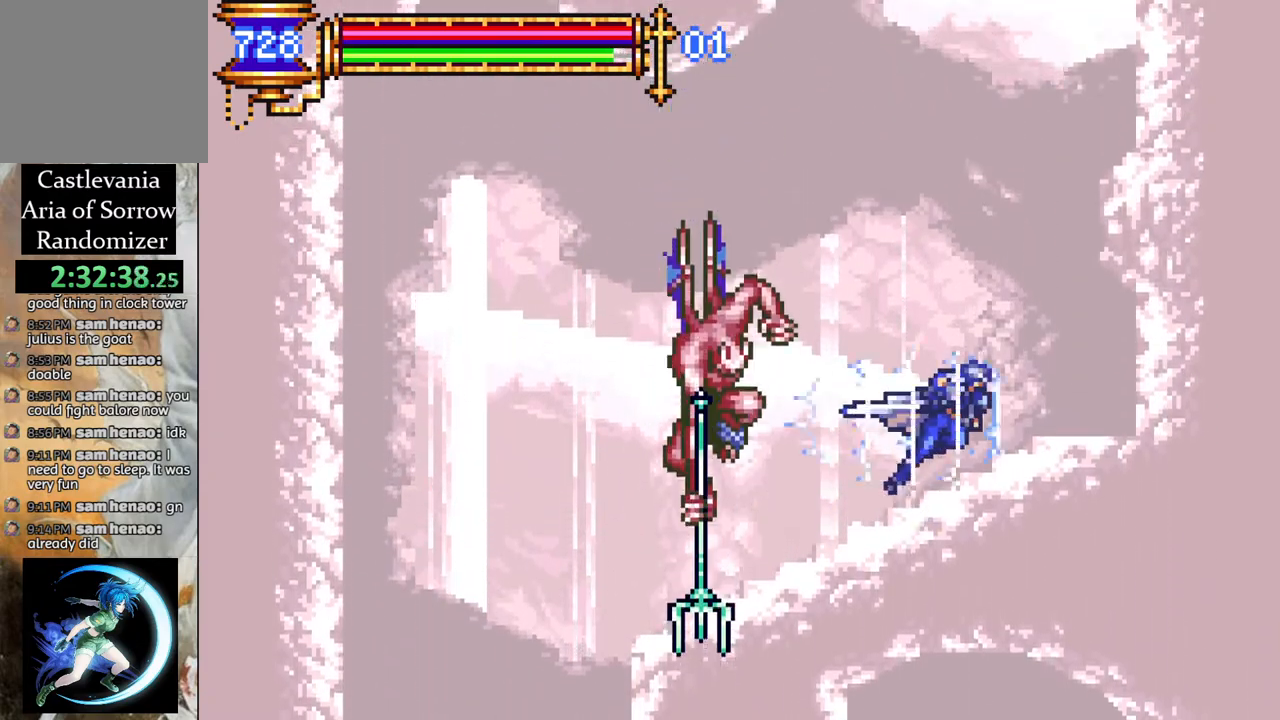
{"buttons": ["DPAD_RIGHT"], "left_stick": "center", "right_stick": "center", "events": [[17, "DPAD_RIGHT", "up"], [33, "R1", "up"], [83, "DPAD_LEFT", "down"], [167, "CROSS", "down"], [233, "CIRCLE", "down"], [233, "CROSS", "up"], [283, "CIRCLE", "up"], [317, "DPAD_LEFT", "up"], [467, "DPAD_RIGHT", "down"]]}
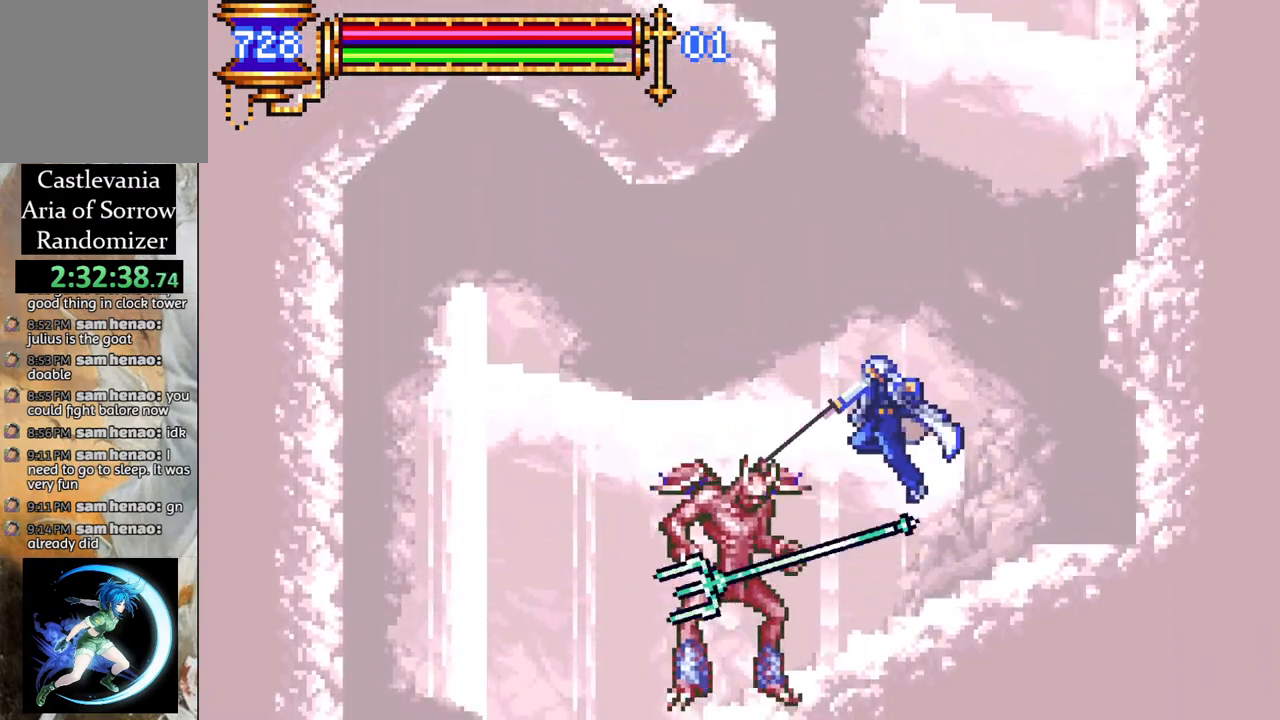
{"buttons": [], "left_stick": "center", "right_stick": "center", "events": [[100, "DPAD_RIGHT", "up"], [117, "DPAD_LEFT", "down"], [167, "CROSS", "down"], [200, "CIRCLE", "down"], [217, "CROSS", "up"], [233, "DPAD_LEFT", "up"], [250, "CIRCLE", "up"]]}
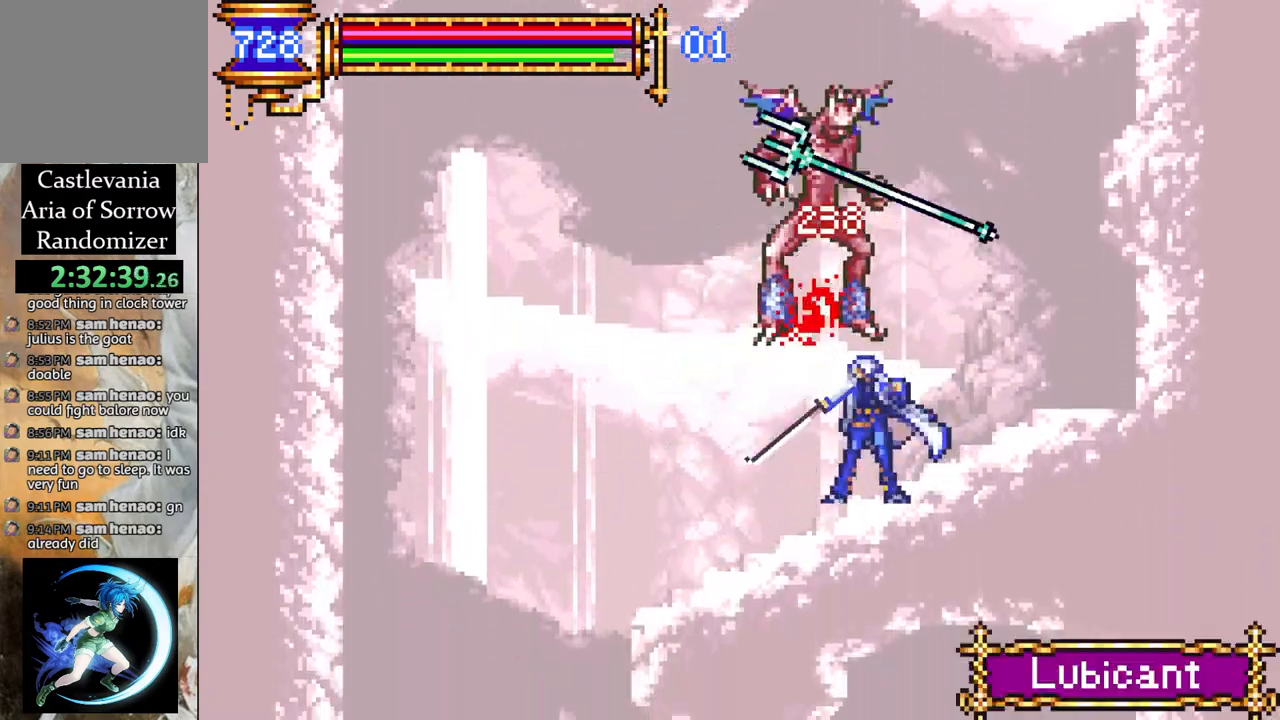
{"buttons": ["DPAD_LEFT"], "left_stick": "center", "right_stick": "center", "events": [[267, "DPAD_LEFT", "down"]]}
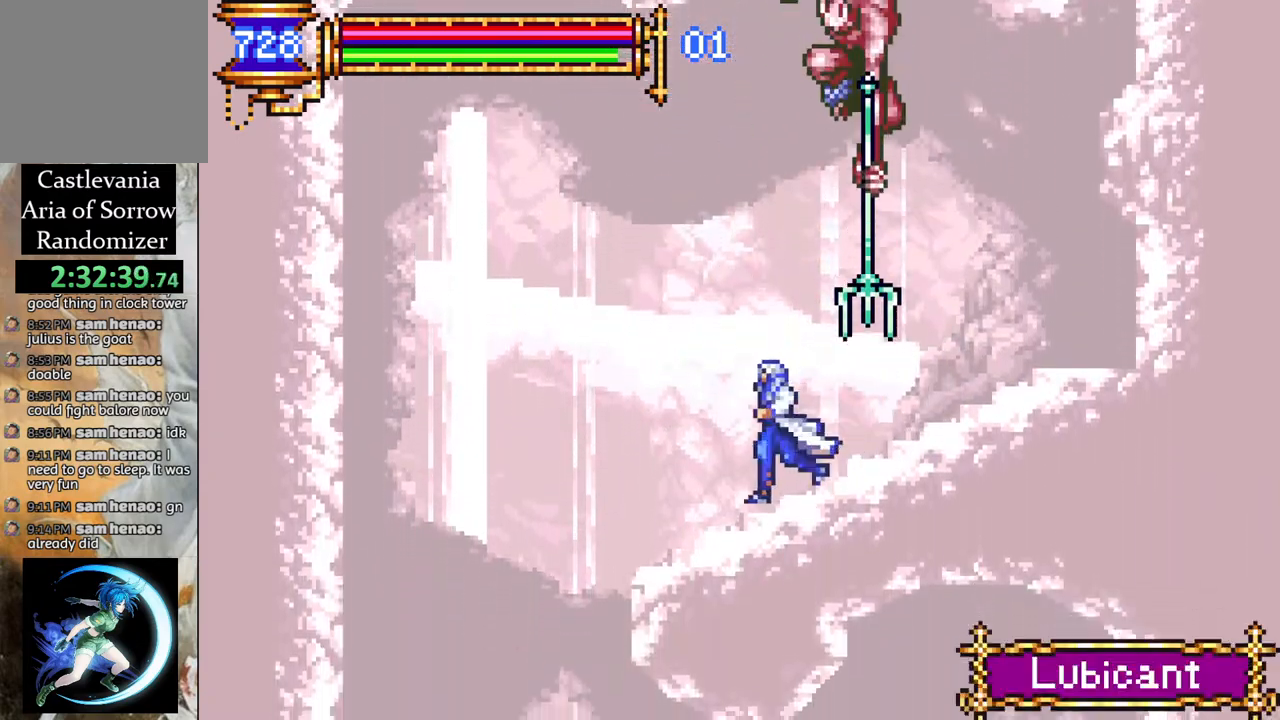
{"buttons": [], "left_stick": "center", "right_stick": "center", "events": [[83, "DPAD_LEFT", "up"], [100, "CROSS", "down"], [117, "DPAD_RIGHT", "down"], [150, "CIRCLE", "down"], [167, "CROSS", "up"], [183, "DPAD_RIGHT", "up"], [200, "CIRCLE", "up"]]}
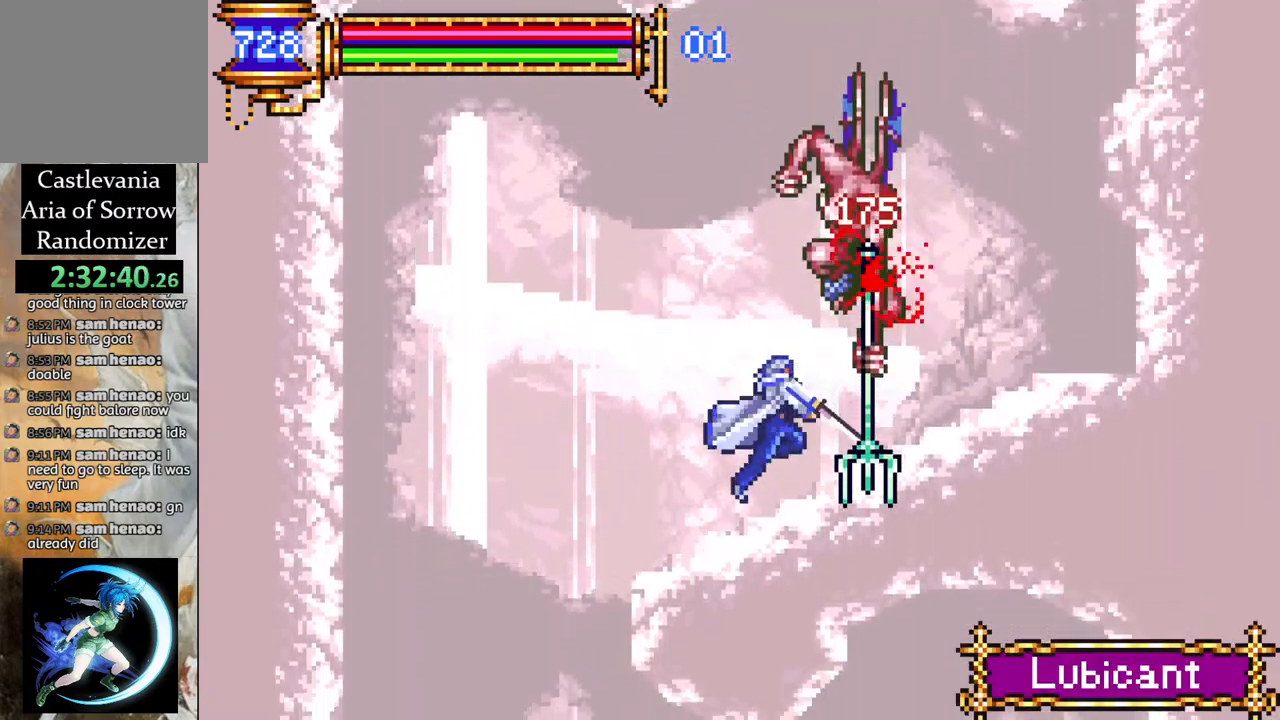
{"buttons": ["DPAD_RIGHT"], "left_stick": "center", "right_stick": "center", "events": [[83, "CROSS", "down"], [133, "CIRCLE", "down"], [133, "CROSS", "up"], [167, "CIRCLE", "up"], [450, "DPAD_RIGHT", "down"]]}
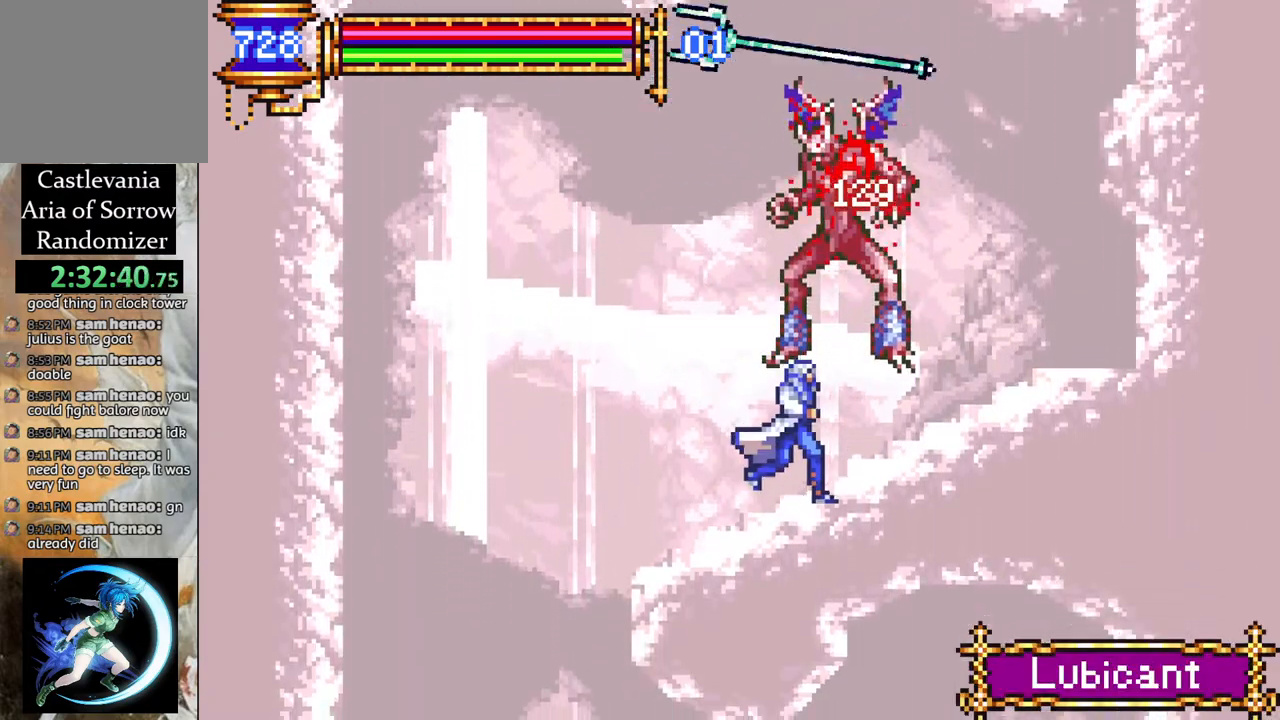
{"buttons": ["CROSS"], "left_stick": "center", "right_stick": "center", "events": [[117, "R1", "down"], [300, "DPAD_RIGHT", "up"], [300, "R1", "up"], [400, "CROSS", "down"]]}
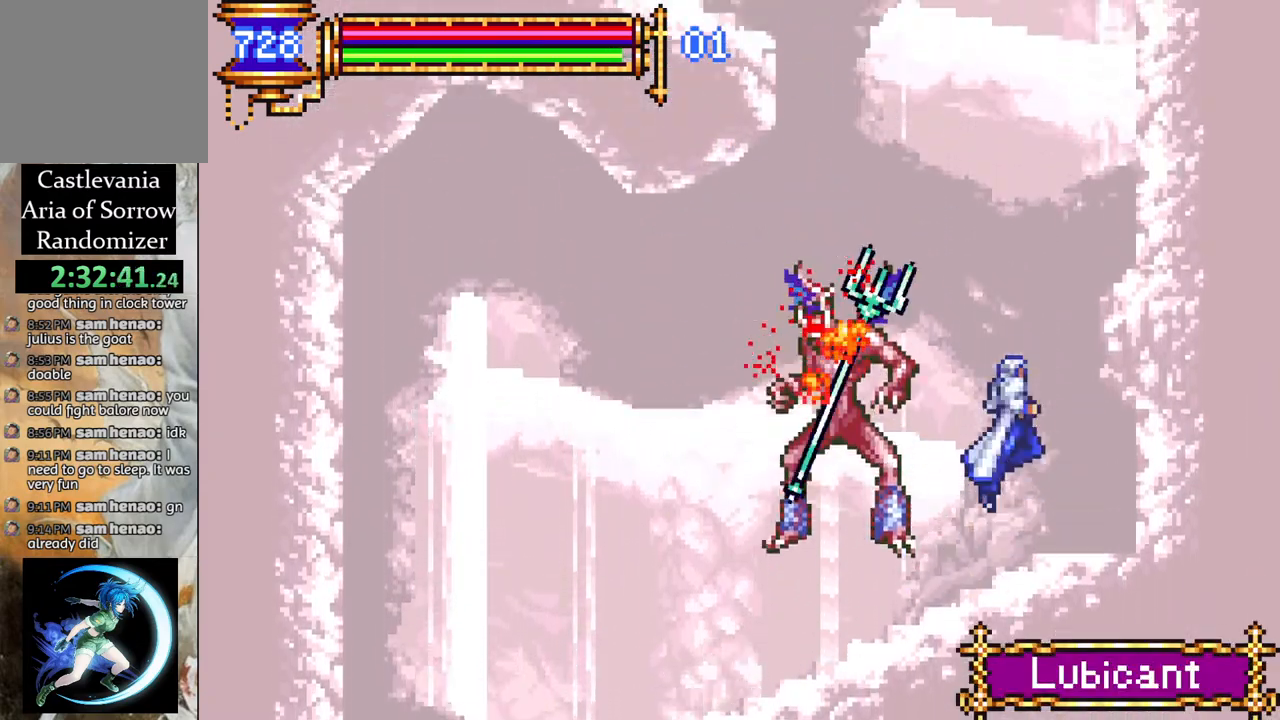
{"buttons": ["DPAD_RIGHT"], "left_stick": "center", "right_stick": "center", "events": [[100, "CROSS", "up"], [133, "DPAD_RIGHT", "down"], [150, "CROSS", "down"], [350, "CROSS", "up"]]}
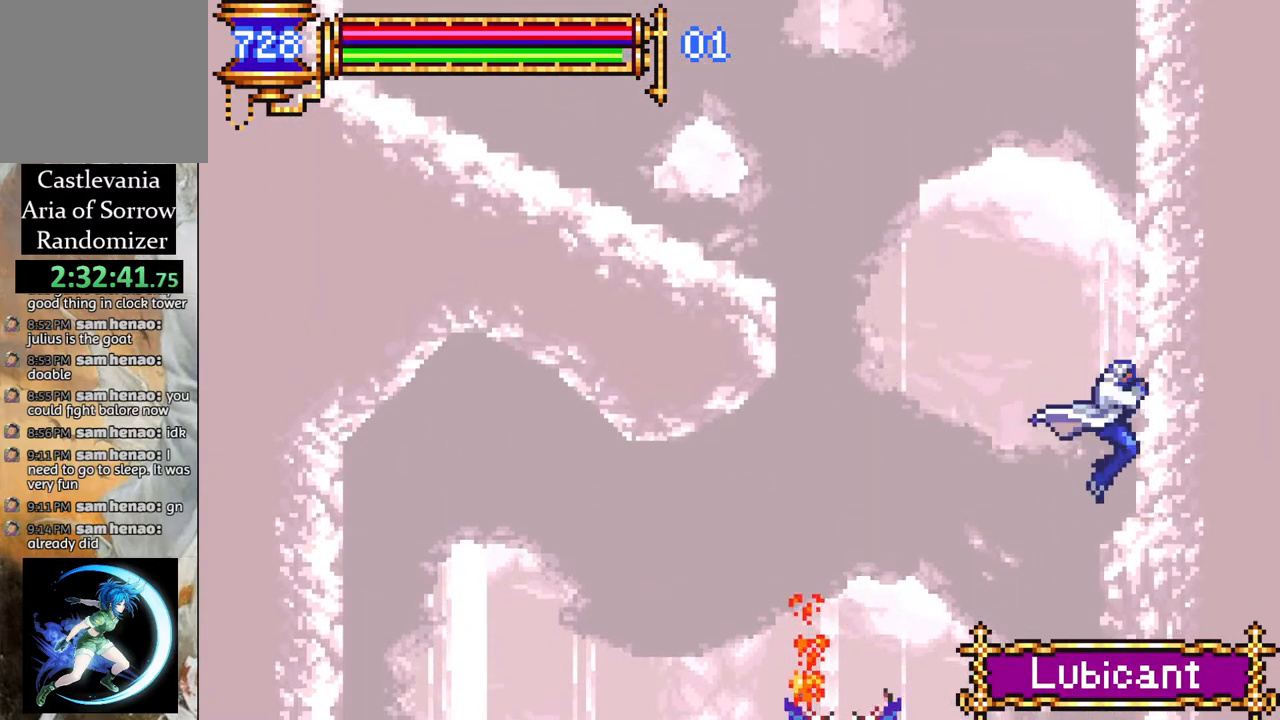
{"buttons": ["CROSS", "R1", "DPAD_LEFT"], "left_stick": "center", "right_stick": "center", "events": [[17, "DPAD_RIGHT", "up"], [133, "CROSS", "down"], [150, "DPAD_LEFT", "down"], [317, "CROSS", "up"], [367, "CROSS", "down"], [417, "R1", "down"]]}
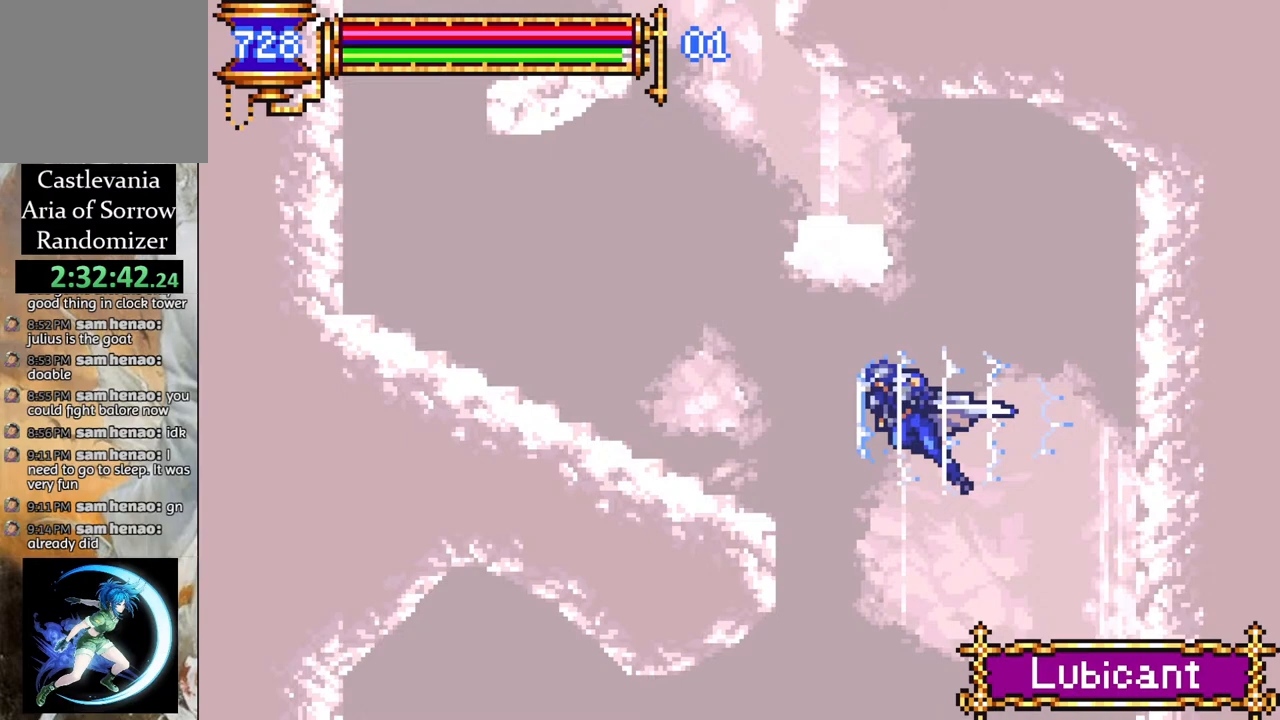
{"buttons": ["R1", "DPAD_LEFT"], "left_stick": "center", "right_stick": "center", "events": [[67, "CROSS", "up"]]}
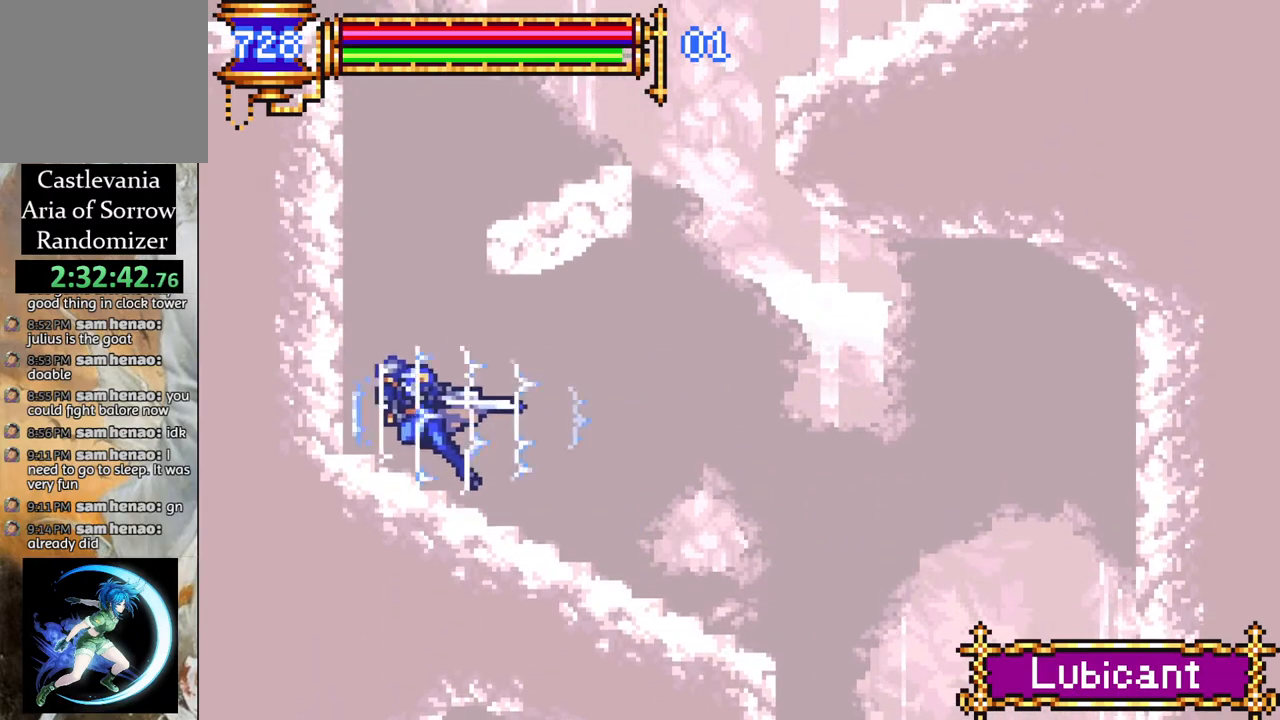
{"buttons": [], "left_stick": "center", "right_stick": "center", "events": [[33, "R1", "up"], [67, "CROSS", "down"], [67, "DPAD_LEFT", "up"], [217, "CROSS", "up"], [267, "CROSS", "down"], [267, "DPAD_RIGHT", "down"], [417, "R1", "down"], [433, "R1", "up"], [450, "CROSS", "up"], [467, "DPAD_RIGHT", "up"]]}
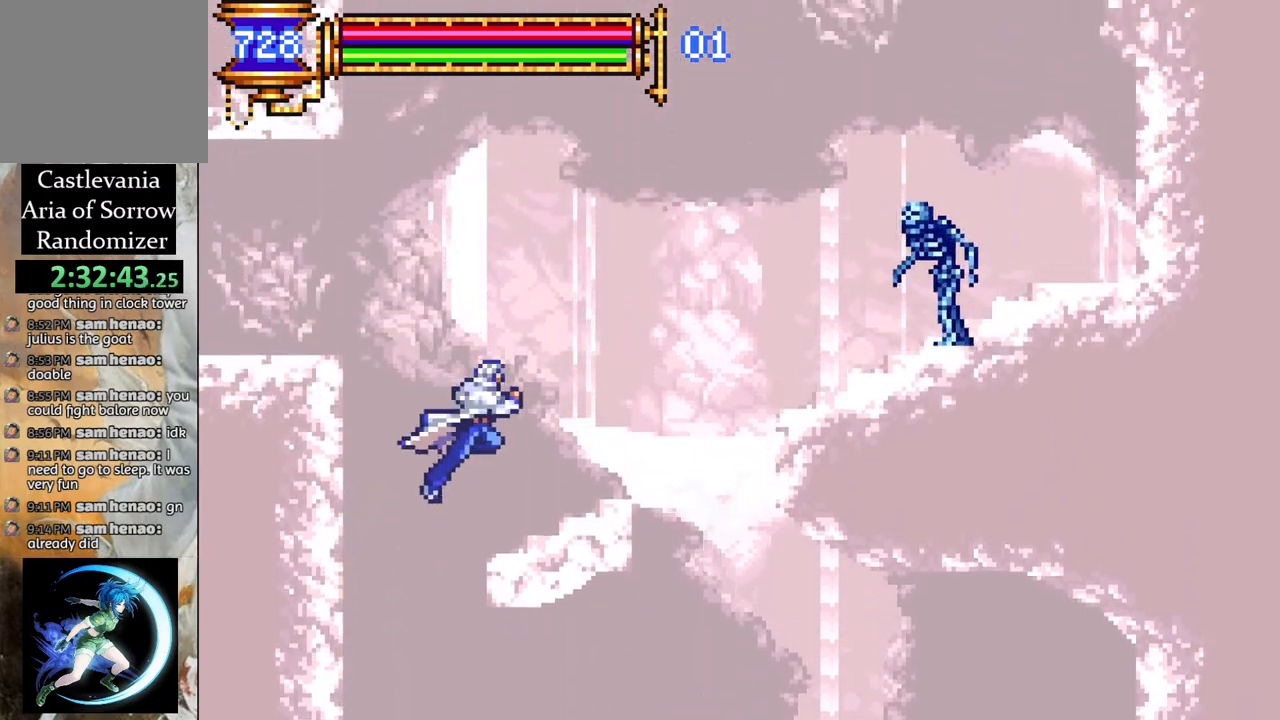
{"buttons": ["R1", "DPAD_LEFT"], "left_stick": "center", "right_stick": "center", "events": [[217, "DPAD_LEFT", "down"], [233, "CROSS", "down"], [267, "R1", "down"], [483, "CROSS", "up"]]}
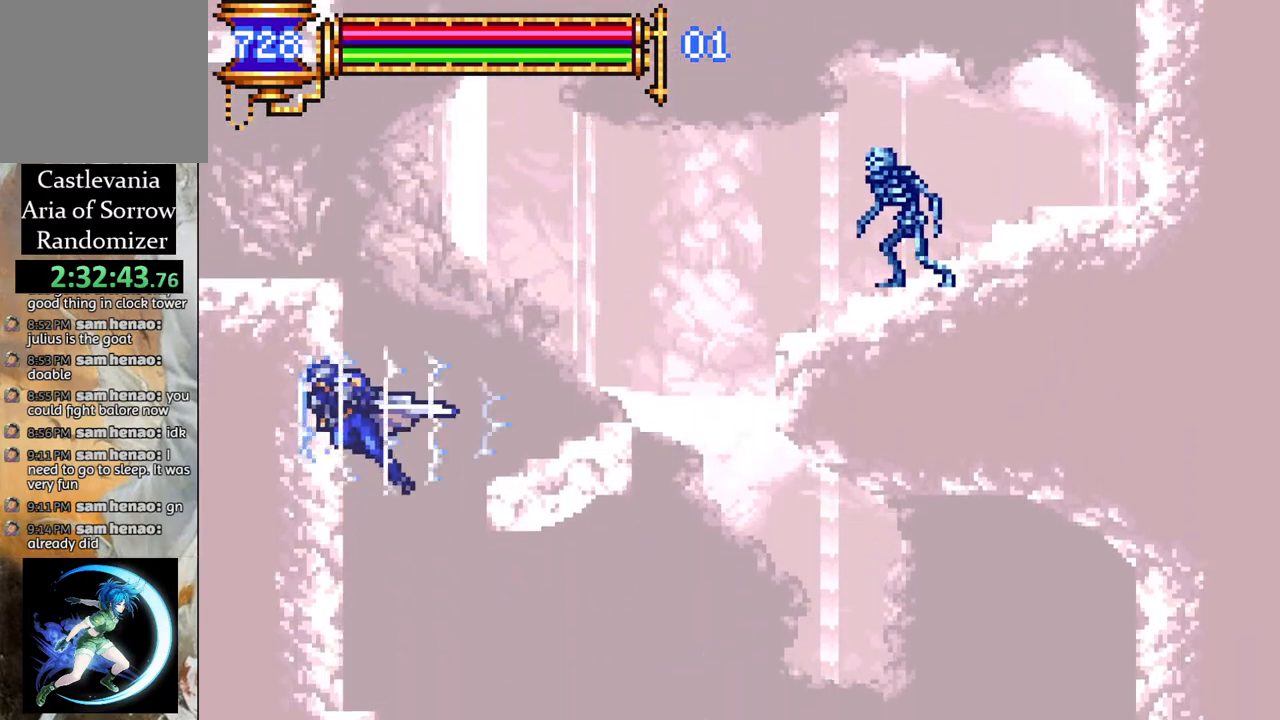
{"buttons": ["CROSS"], "left_stick": "center", "right_stick": "center", "events": [[117, "DPAD_LEFT", "up"], [167, "R1", "up"], [383, "CROSS", "down"]]}
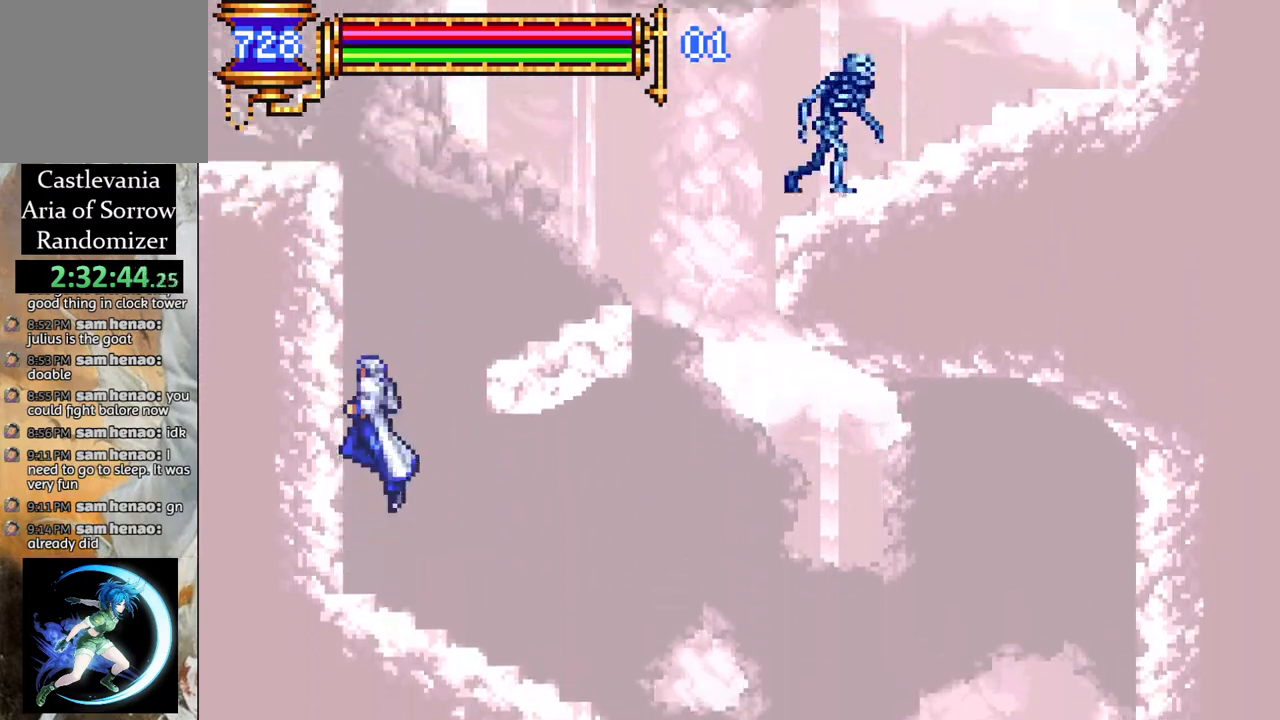
{"buttons": [], "left_stick": "center", "right_stick": "center", "events": [[100, "CROSS", "up"], [117, "DPAD_RIGHT", "down"], [133, "CROSS", "down"], [250, "CROSS", "up"], [450, "DPAD_RIGHT", "up"]]}
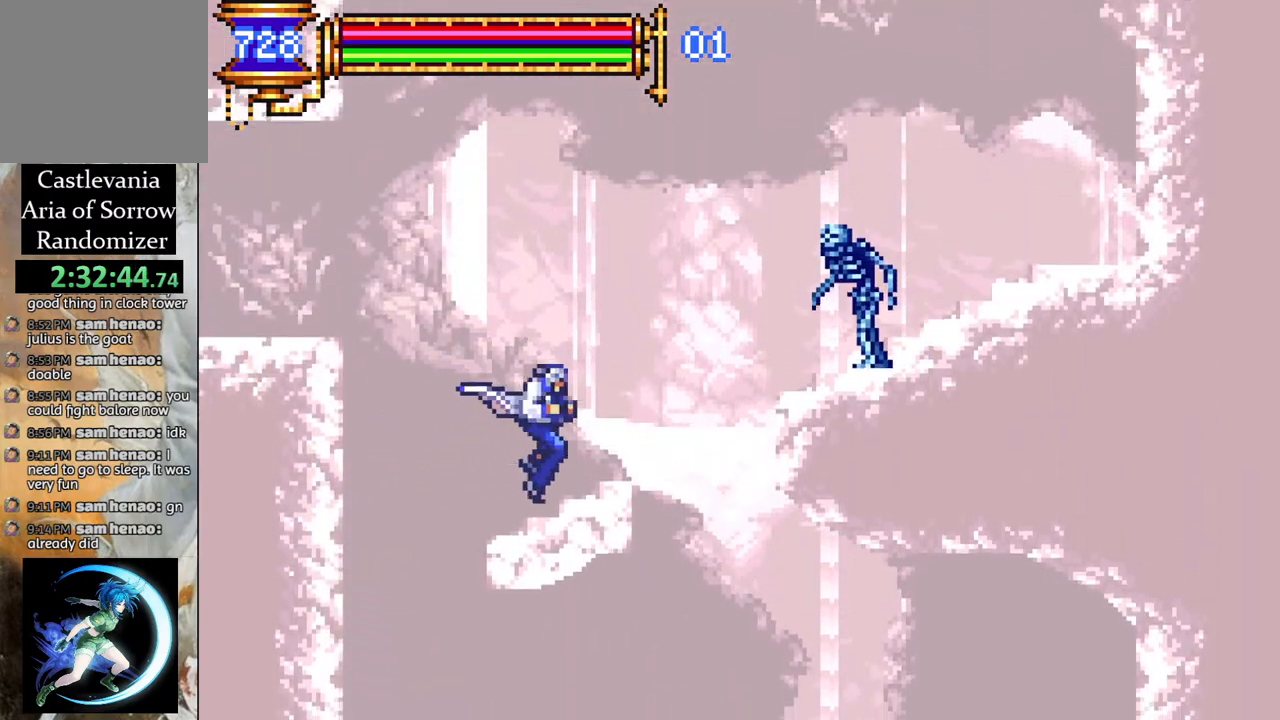
{"buttons": ["R1", "DPAD_LEFT"], "left_stick": "center", "right_stick": "center", "events": [[50, "DPAD_LEFT", "down"], [67, "CROSS", "down"], [83, "R1", "down"], [350, "CROSS", "up"]]}
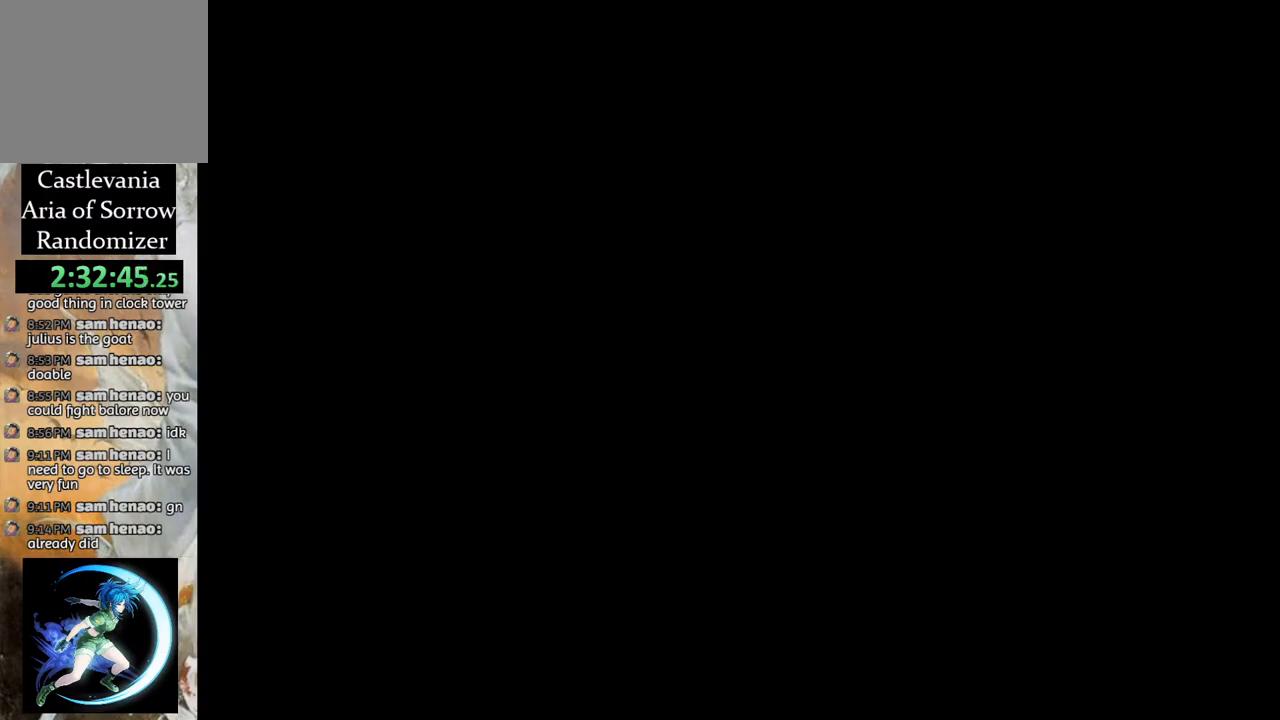
{"buttons": [], "left_stick": "center", "right_stick": "center", "events": [[17, "DPAD_LEFT", "up"], [117, "R1", "up"]]}
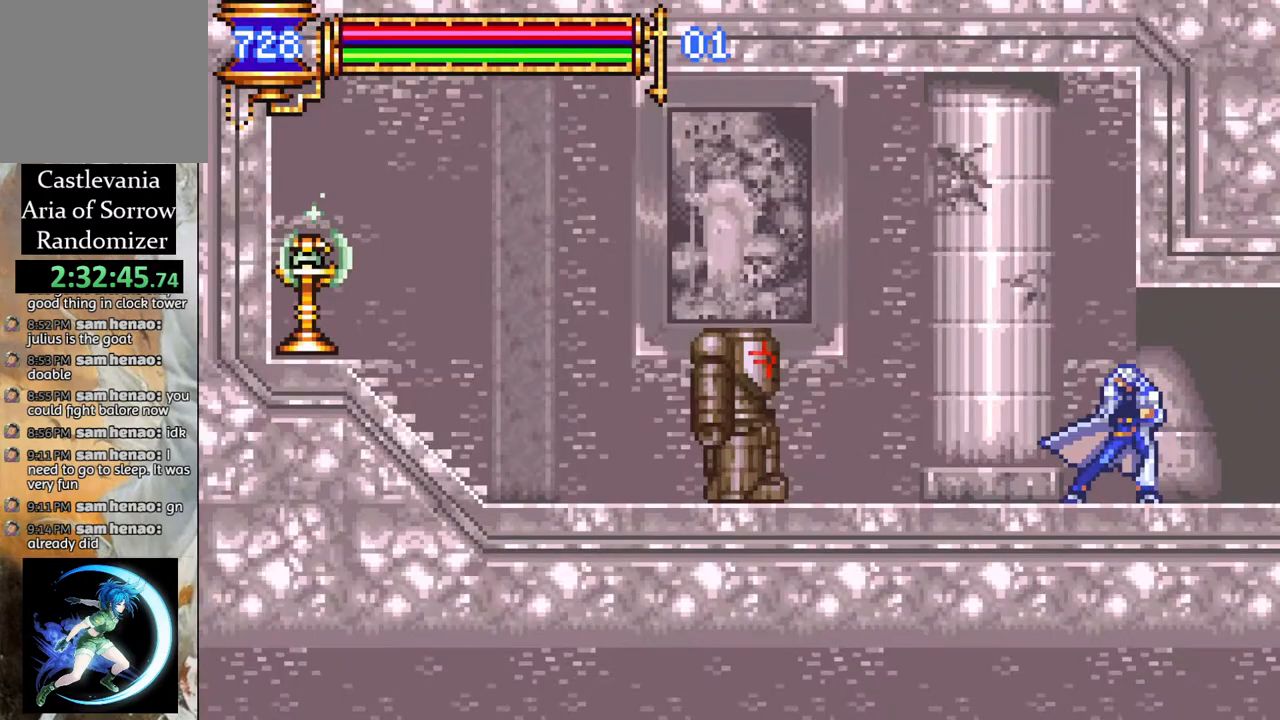
{"buttons": ["DPAD_LEFT"], "left_stick": "center", "right_stick": "center", "events": [[217, "DPAD_LEFT", "down"], [300, "CROSS", "down"], [500, "CROSS", "up"]]}
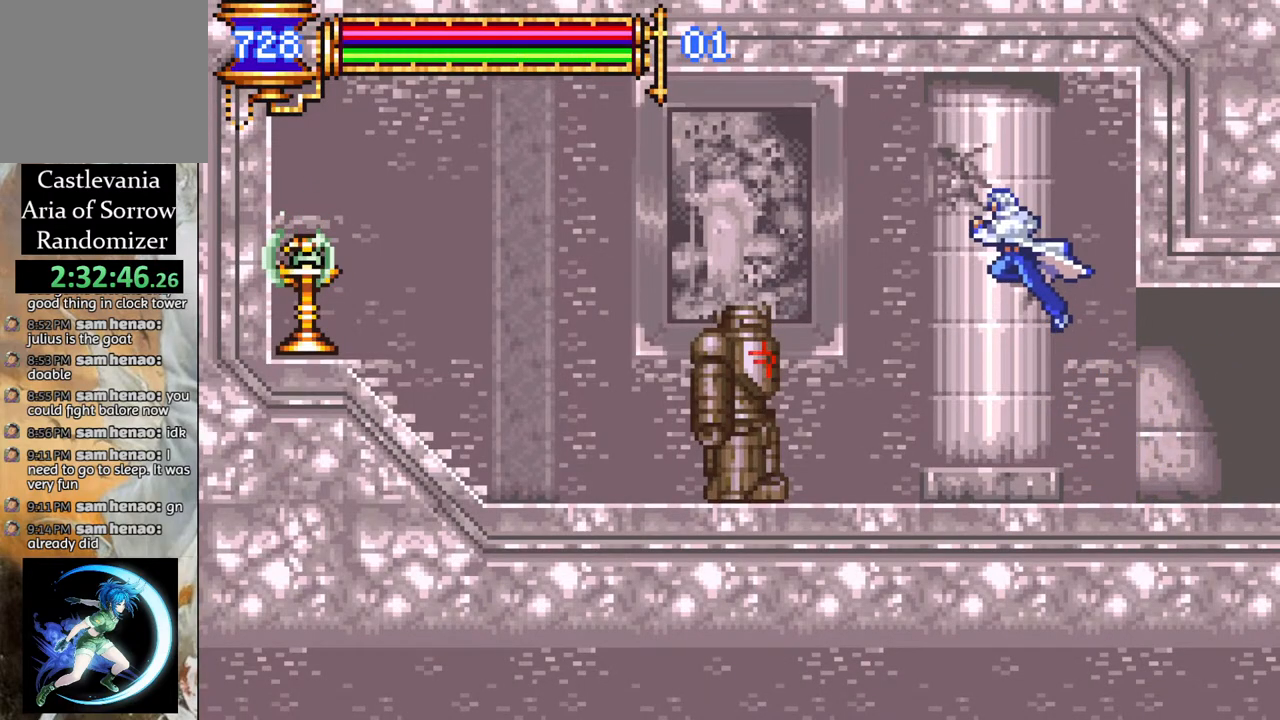
{"buttons": ["R1", "DPAD_LEFT"], "left_stick": "center", "right_stick": "center", "events": [[67, "CROSS", "down"], [67, "R1", "down"], [233, "CROSS", "up"]]}
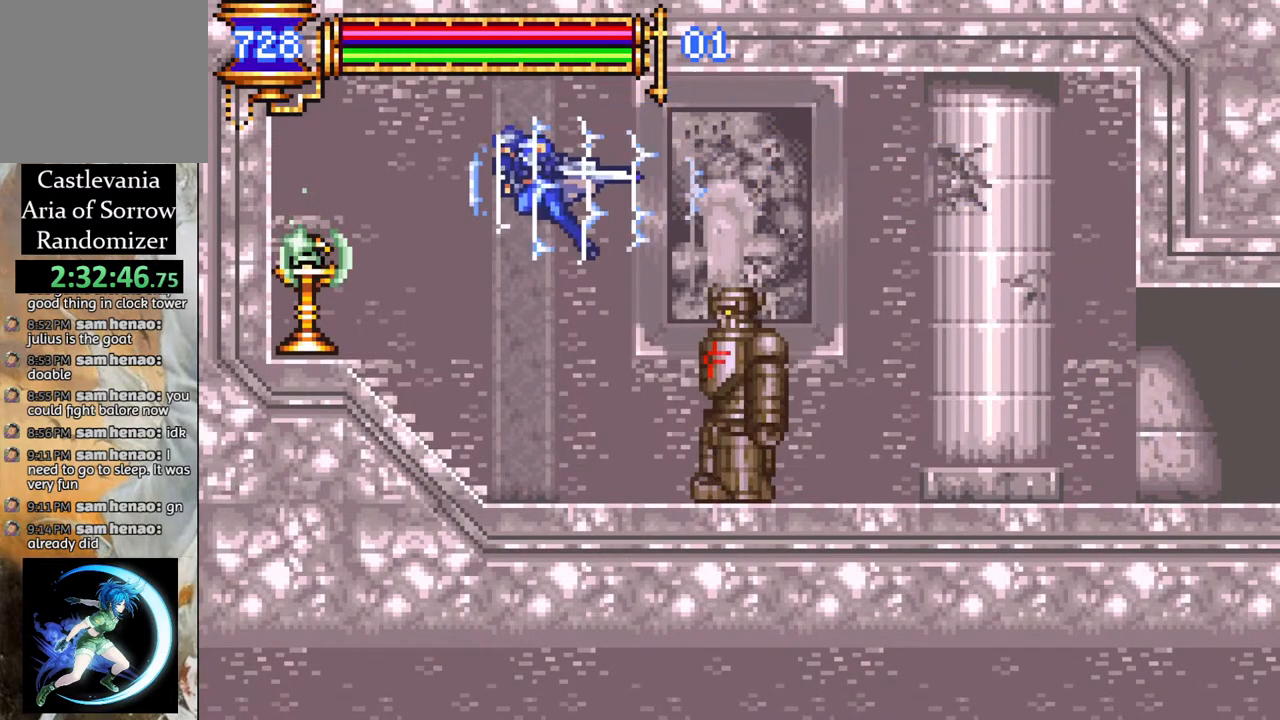
{"buttons": [], "left_stick": "center", "right_stick": "center", "events": [[217, "DPAD_LEFT", "up"], [233, "R1", "up"]]}